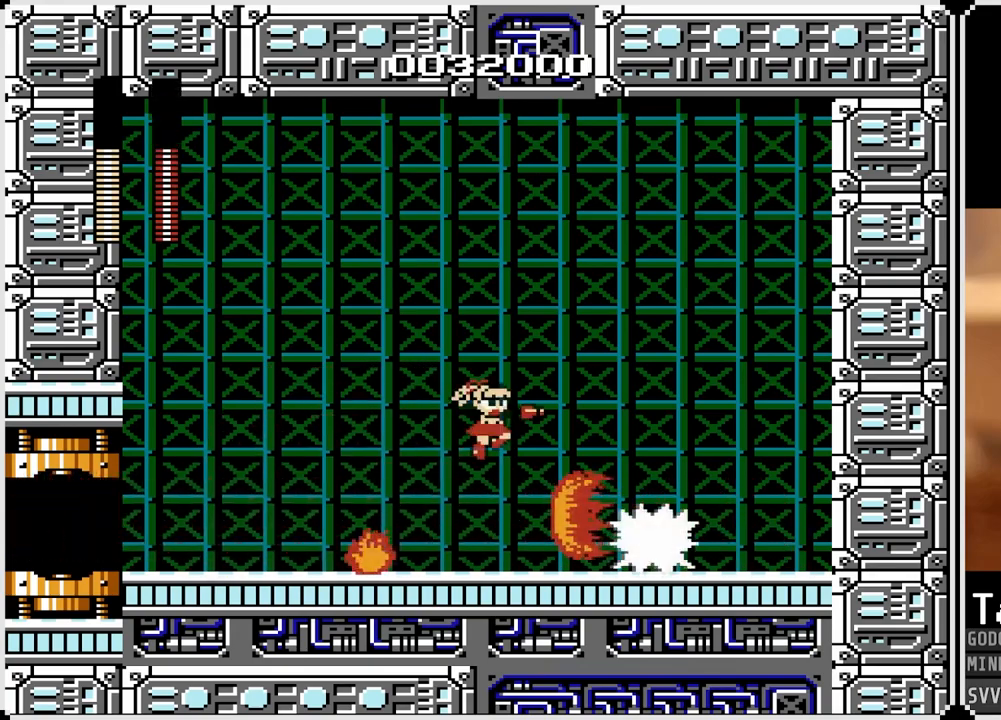
Gameplay with a controller (PlayStation layout); each line is a JSON object with the inputs held at the frame after it. "events" lists button and stick changes between this image and that frame as [ms after this image, input, new state], when the widget could be followed in between.
{"buttons": [], "left_stick": "center", "right_stick": "center", "events": [[183, "SQUARE", "up"], [200, "CROSS", "up"], [217, "DPAD_RIGHT", "up"]]}
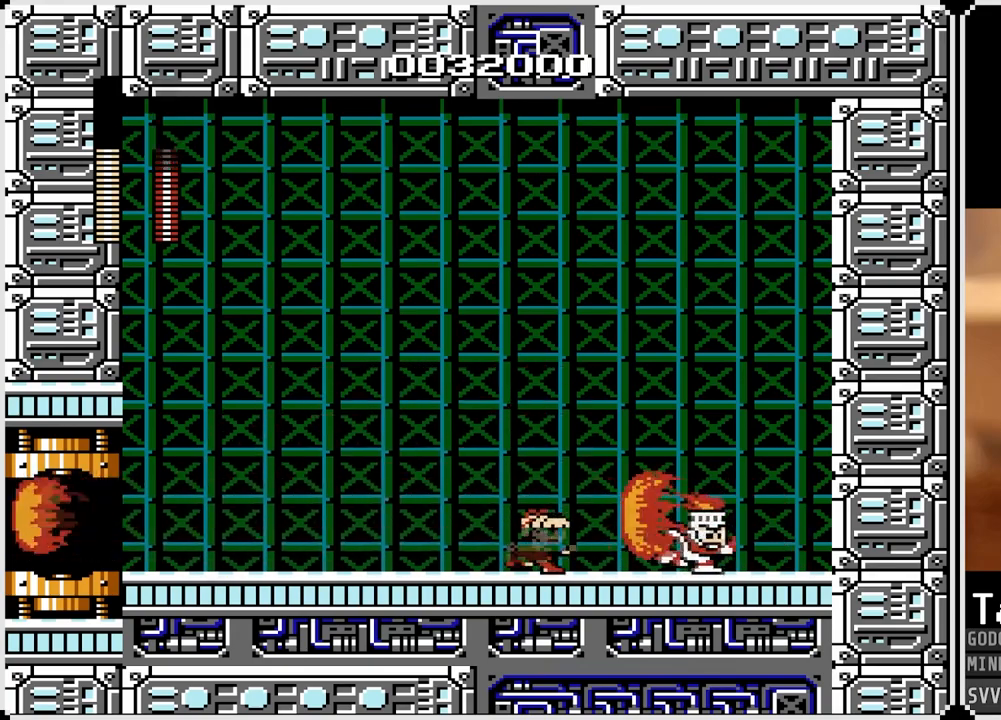
{"buttons": [], "left_stick": "center", "right_stick": "center", "events": [[67, "CROSS", "down"], [83, "SQUARE", "down"], [333, "DPAD_LEFT", "down"], [383, "SQUARE", "up"], [400, "CROSS", "up"], [417, "DPAD_LEFT", "up"]]}
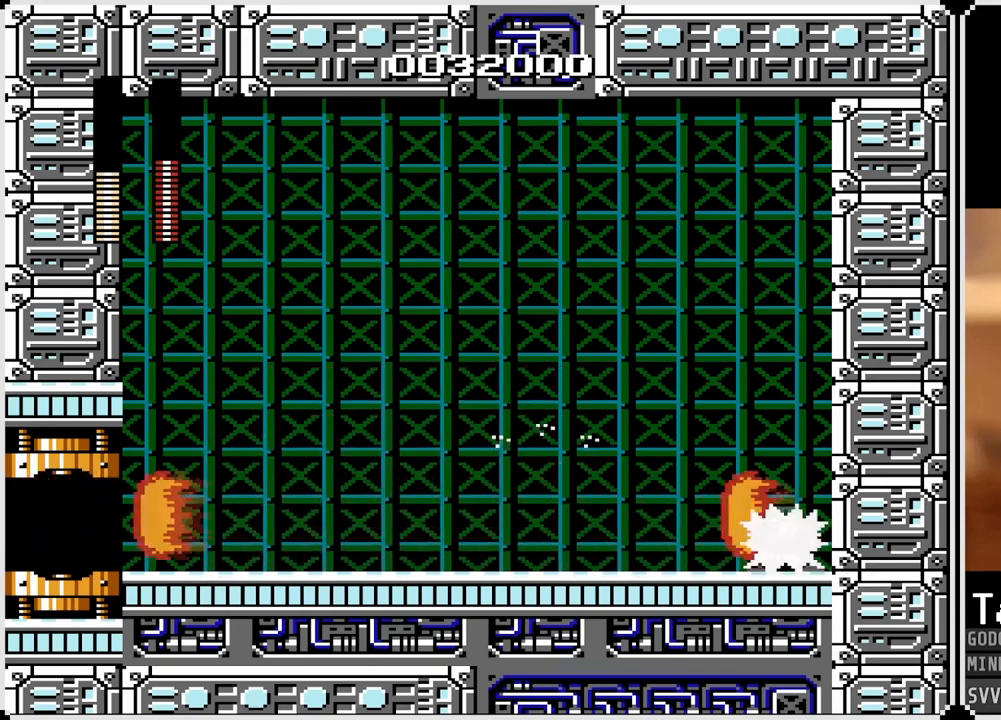
{"buttons": ["DPAD_RIGHT"], "left_stick": "center", "right_stick": "center", "events": [[217, "CROSS", "down"], [233, "SQUARE", "down"], [250, "DPAD_RIGHT", "down"], [467, "SQUARE", "up"], [500, "CROSS", "up"]]}
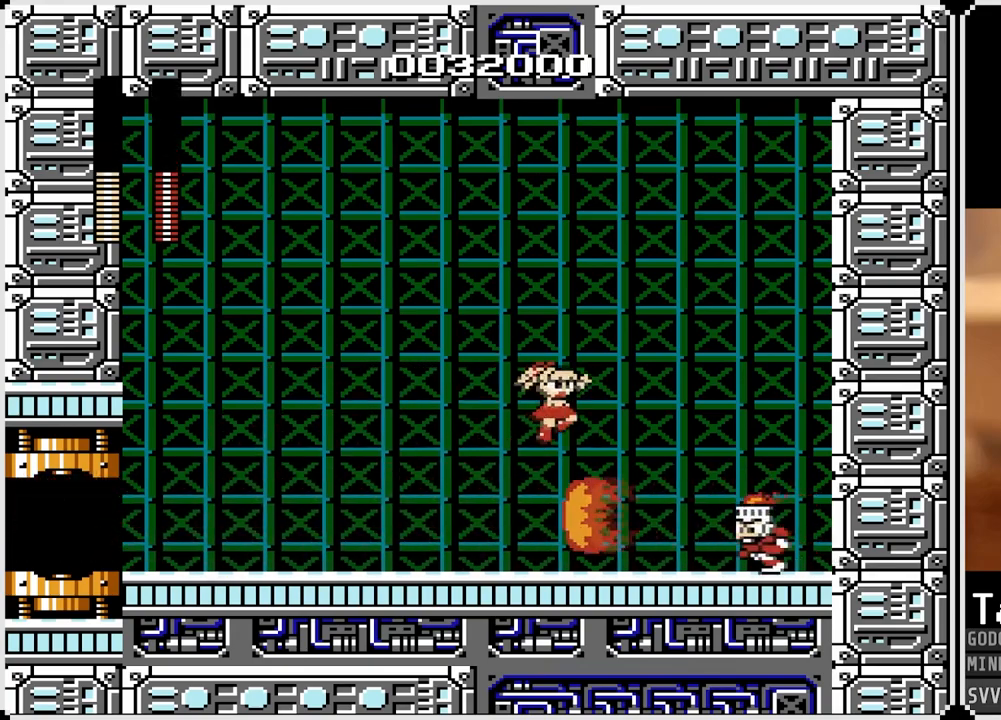
{"buttons": ["CROSS", "SQUARE", "DPAD_RIGHT"], "left_stick": "center", "right_stick": "center", "events": [[17, "DPAD_RIGHT", "up"], [50, "DPAD_LEFT", "down"], [467, "DPAD_LEFT", "up"], [467, "DPAD_RIGHT", "down"], [483, "CROSS", "down"], [500, "SQUARE", "down"]]}
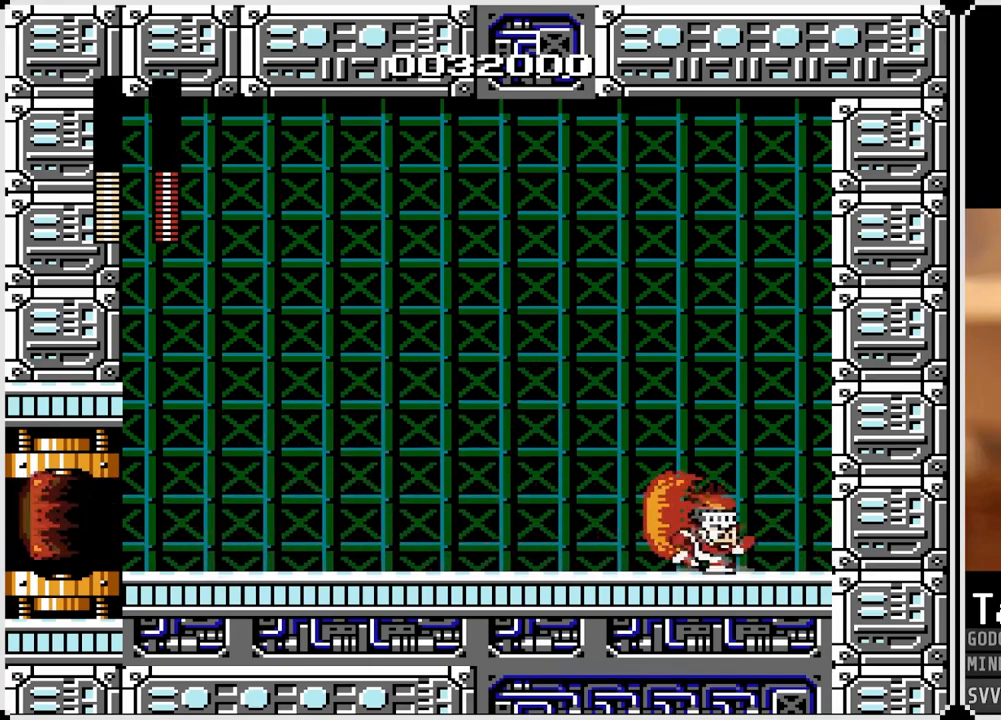
{"buttons": ["DPAD_LEFT"], "left_stick": "center", "right_stick": "center", "events": [[83, "DPAD_LEFT", "down"], [83, "DPAD_RIGHT", "up"], [300, "SQUARE", "up"], [317, "CROSS", "up"]]}
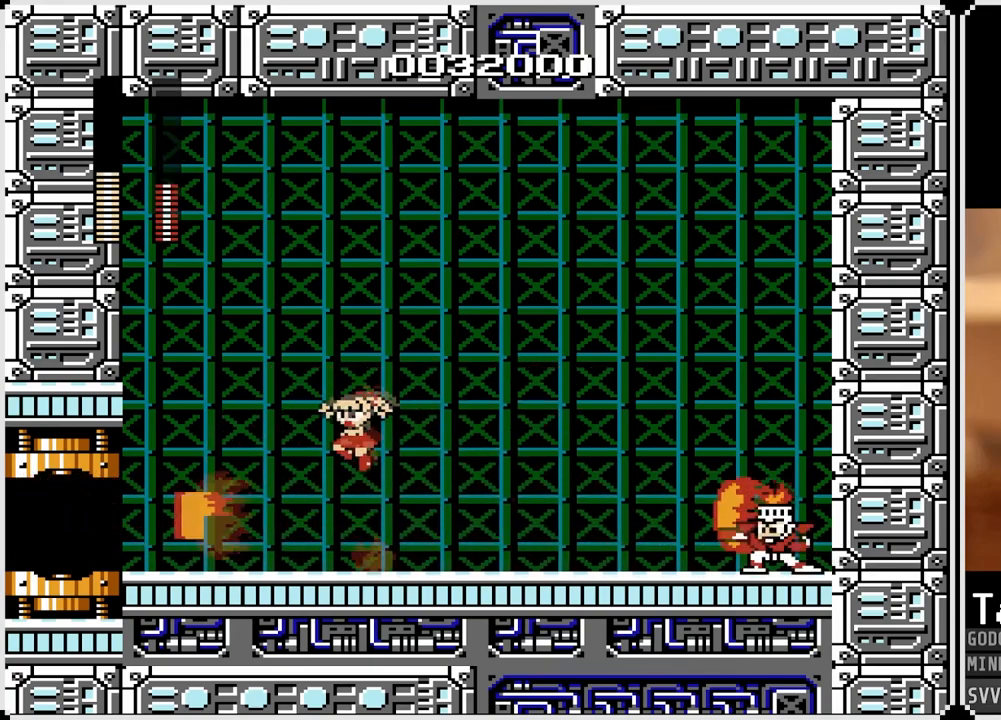
{"buttons": ["DPAD_LEFT"], "left_stick": "center", "right_stick": "center", "events": [[217, "DPAD_RIGHT", "down"], [233, "DPAD_LEFT", "up"], [250, "CROSS", "down"], [283, "SQUARE", "down"], [383, "DPAD_LEFT", "down"], [383, "DPAD_RIGHT", "up"], [483, "SQUARE", "up"], [500, "CROSS", "up"]]}
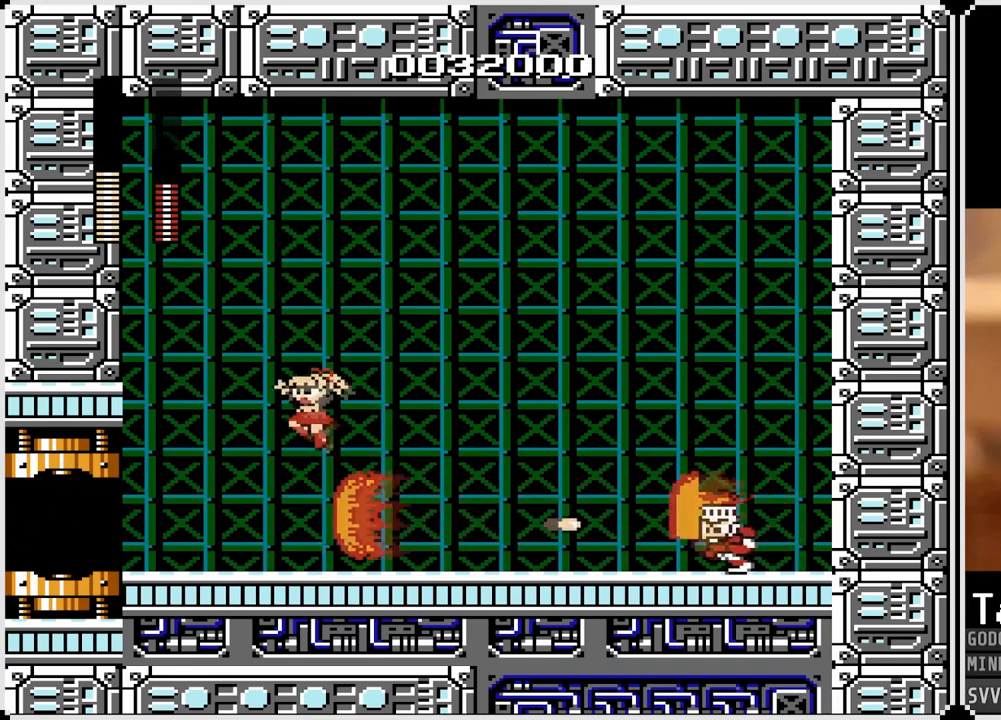
{"buttons": ["DPAD_LEFT"], "left_stick": "center", "right_stick": "center", "events": [[83, "DPAD_LEFT", "up"], [83, "DPAD_RIGHT", "down"], [167, "DPAD_RIGHT", "up"], [183, "DPAD_LEFT", "down"]]}
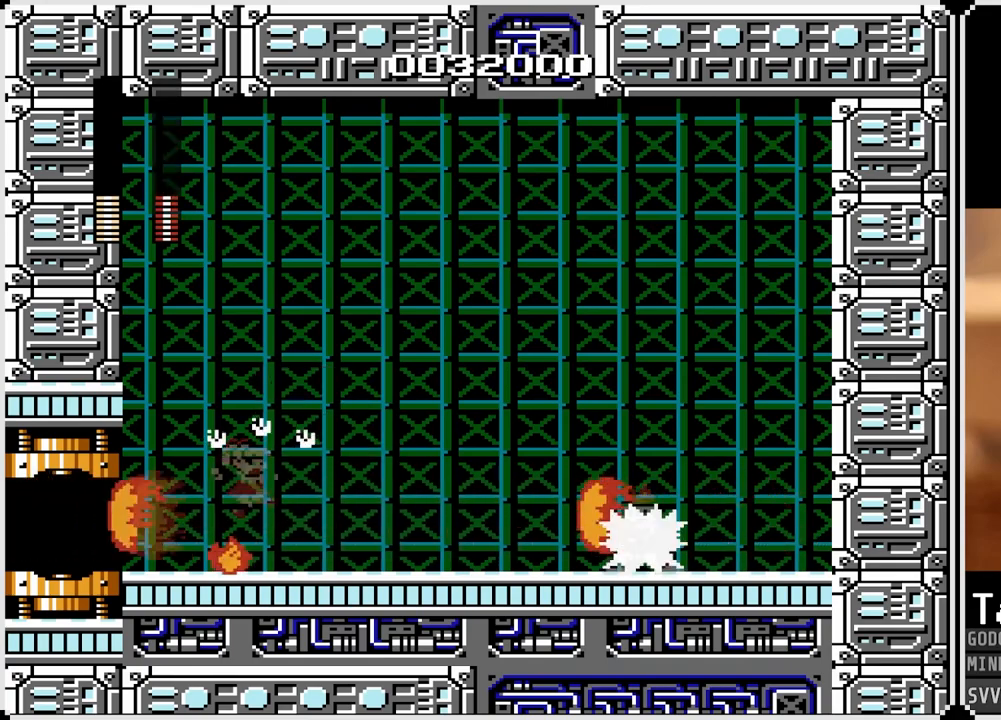
{"buttons": ["CROSS", "SQUARE", "DPAD_RIGHT"], "left_stick": "center", "right_stick": "center", "events": [[100, "DPAD_LEFT", "up"], [317, "DPAD_RIGHT", "down"], [383, "CROSS", "down"], [400, "SQUARE", "down"]]}
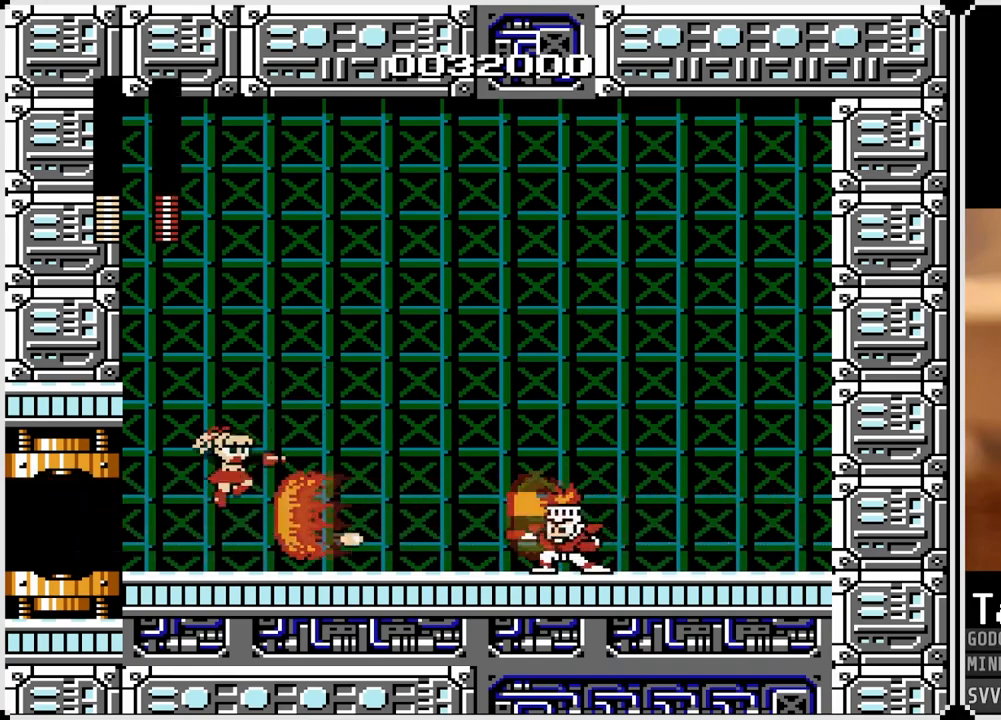
{"buttons": ["DPAD_RIGHT"], "left_stick": "center", "right_stick": "center", "events": [[67, "SQUARE", "up"], [83, "CROSS", "up"]]}
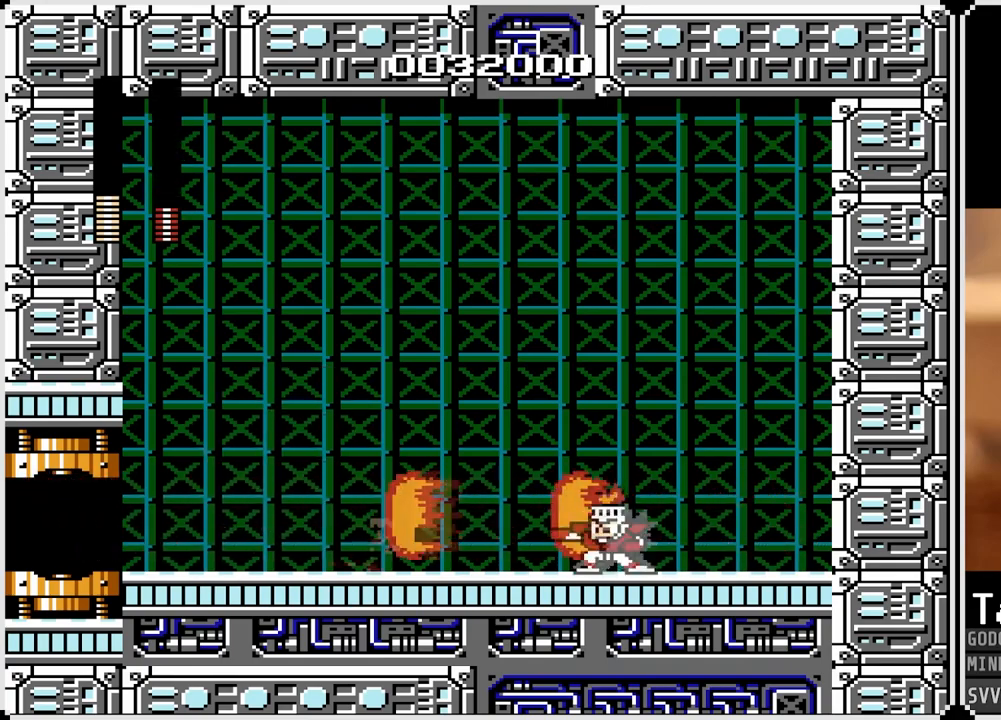
{"buttons": [], "left_stick": "center", "right_stick": "center", "events": [[83, "CROSS", "down"], [83, "SQUARE", "down"], [300, "SQUARE", "up"], [333, "CROSS", "up"], [383, "DPAD_RIGHT", "up"]]}
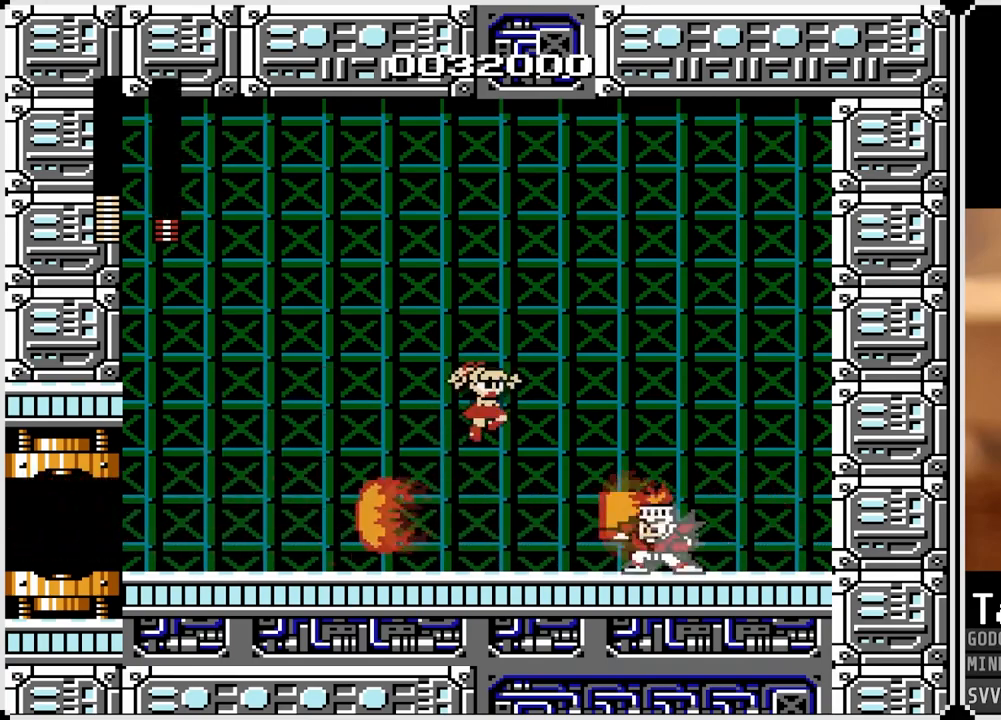
{"buttons": ["CROSS", "SQUARE", "DPAD_LEFT"], "left_stick": "center", "right_stick": "center", "events": [[167, "DPAD_RIGHT", "down"], [317, "CROSS", "down"], [317, "SQUARE", "down"], [450, "DPAD_LEFT", "down"], [450, "DPAD_RIGHT", "up"]]}
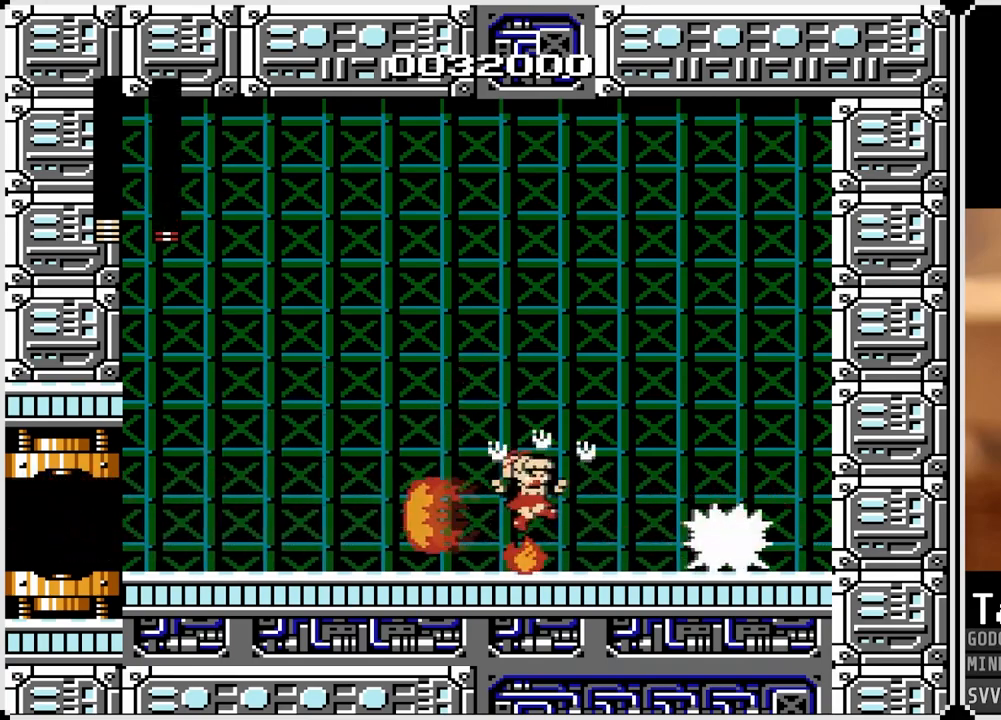
{"buttons": ["DPAD_LEFT"], "left_stick": "center", "right_stick": "center", "events": [[133, "SQUARE", "up"], [150, "CROSS", "up"]]}
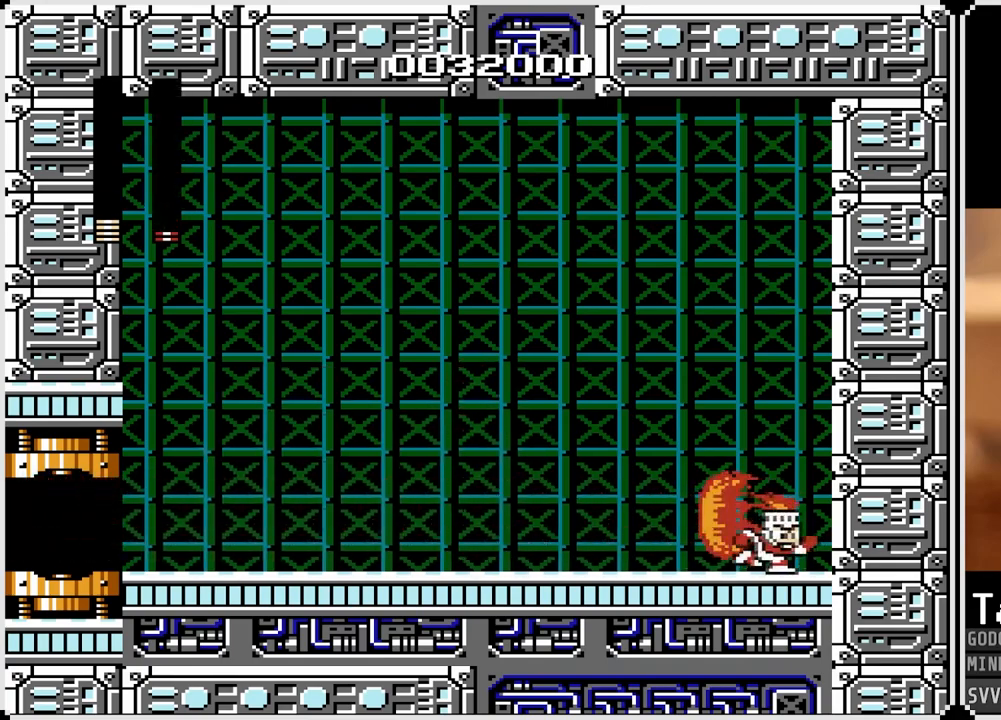
{"buttons": ["CROSS", "DPAD_LEFT"], "left_stick": "center", "right_stick": "center", "events": [[117, "DPAD_RIGHT", "down"], [133, "CROSS", "down"], [133, "DPAD_LEFT", "up"], [167, "SQUARE", "down"], [267, "DPAD_LEFT", "down"], [267, "DPAD_RIGHT", "up"], [500, "SQUARE", "up"]]}
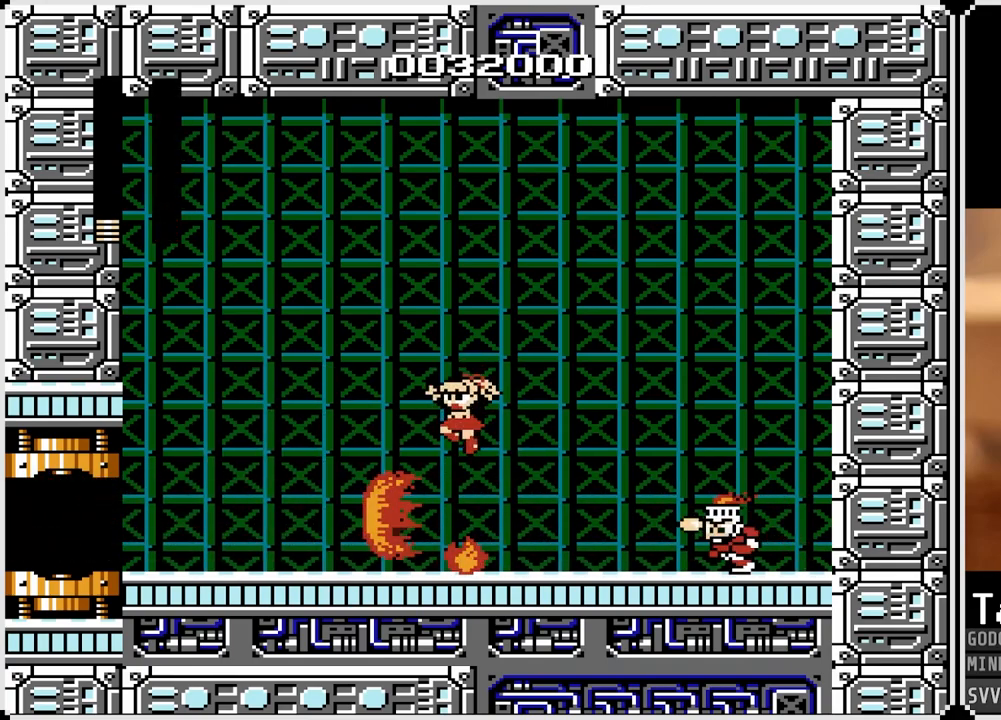
{"buttons": ["CROSS", "DPAD_LEFT"], "left_stick": "center", "right_stick": "center", "events": [[33, "CROSS", "up"], [433, "CROSS", "down"]]}
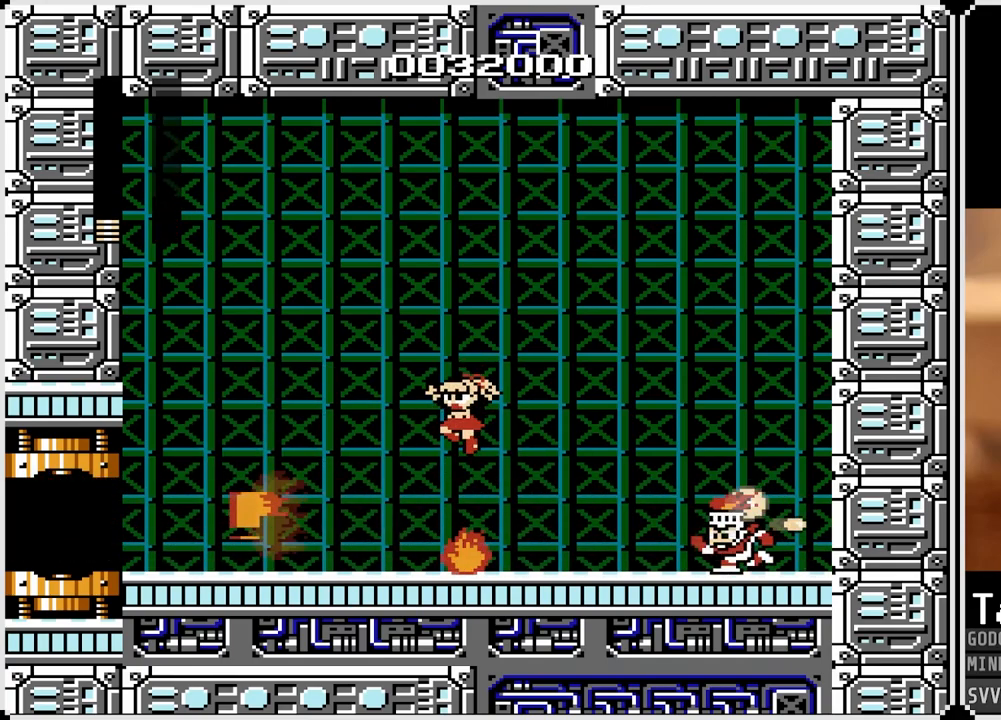
{"buttons": ["DPAD_LEFT"], "left_stick": "center", "right_stick": "center", "events": [[200, "CROSS", "up"]]}
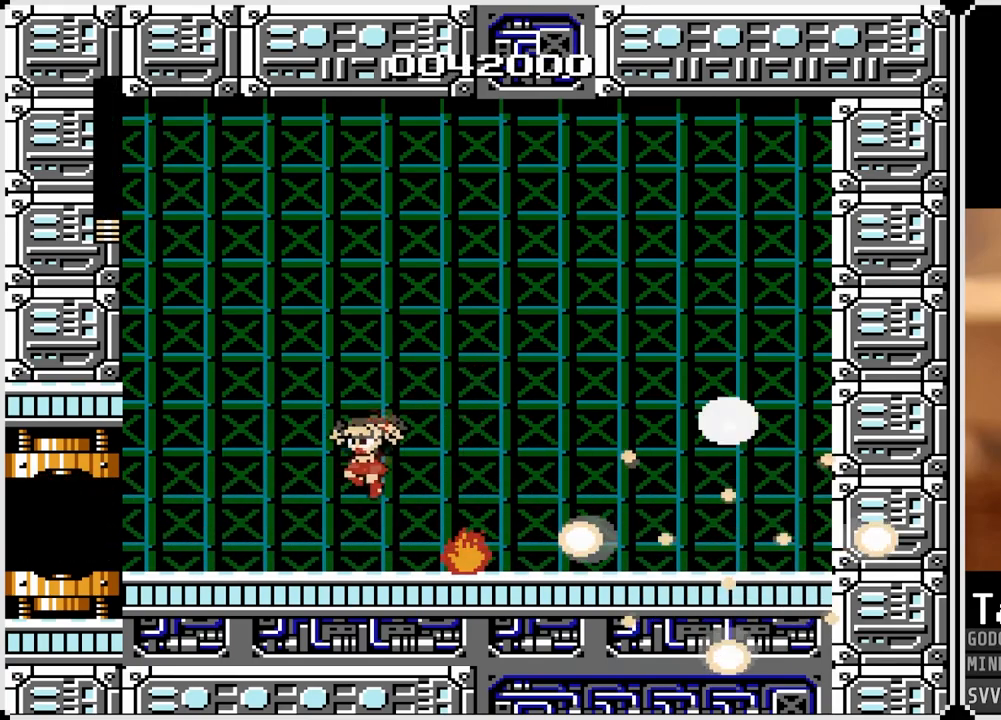
{"buttons": ["DPAD_LEFT"], "left_stick": "center", "right_stick": "center", "events": [[233, "CROSS", "down"], [317, "CROSS", "up"]]}
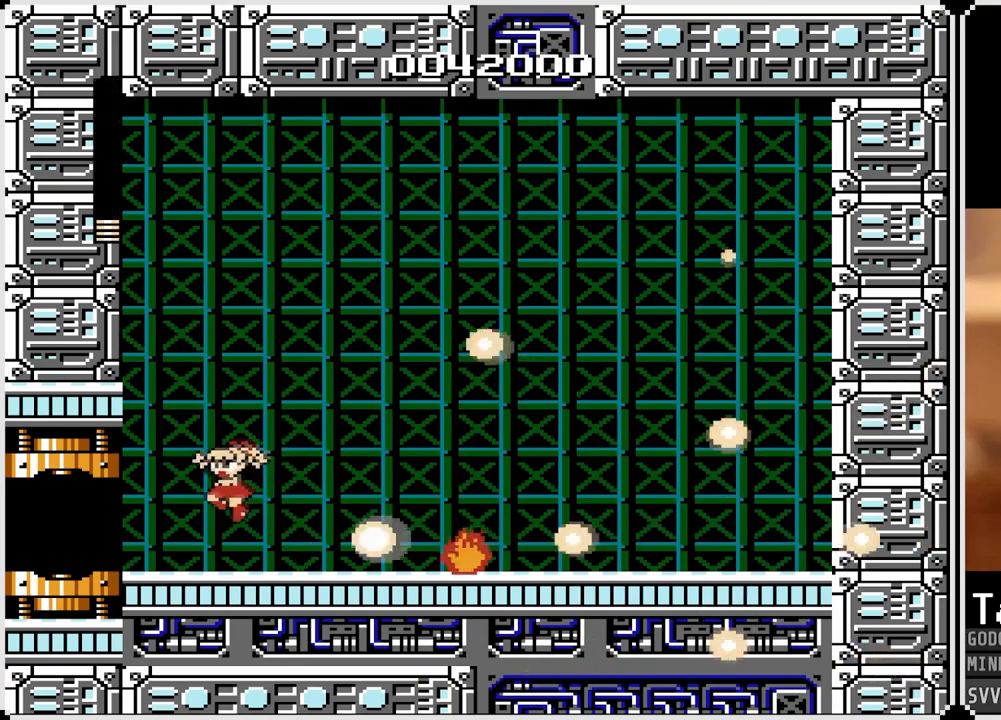
{"buttons": ["DPAD_LEFT"], "left_stick": "center", "right_stick": "center", "events": []}
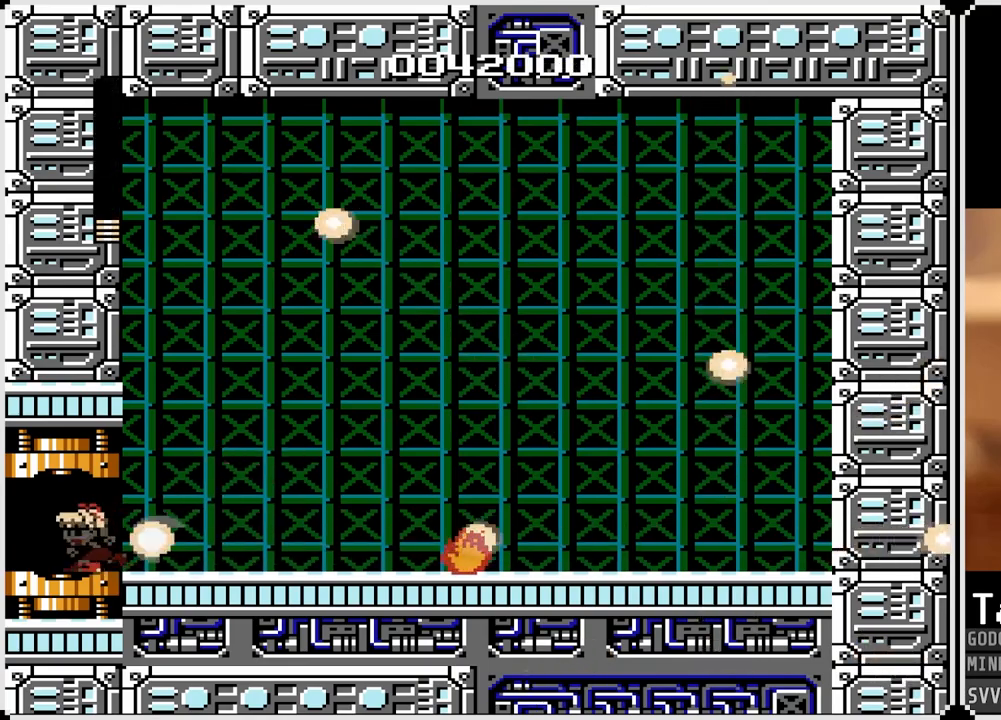
{"buttons": [], "left_stick": "center", "right_stick": "center", "events": [[450, "DPAD_LEFT", "up"]]}
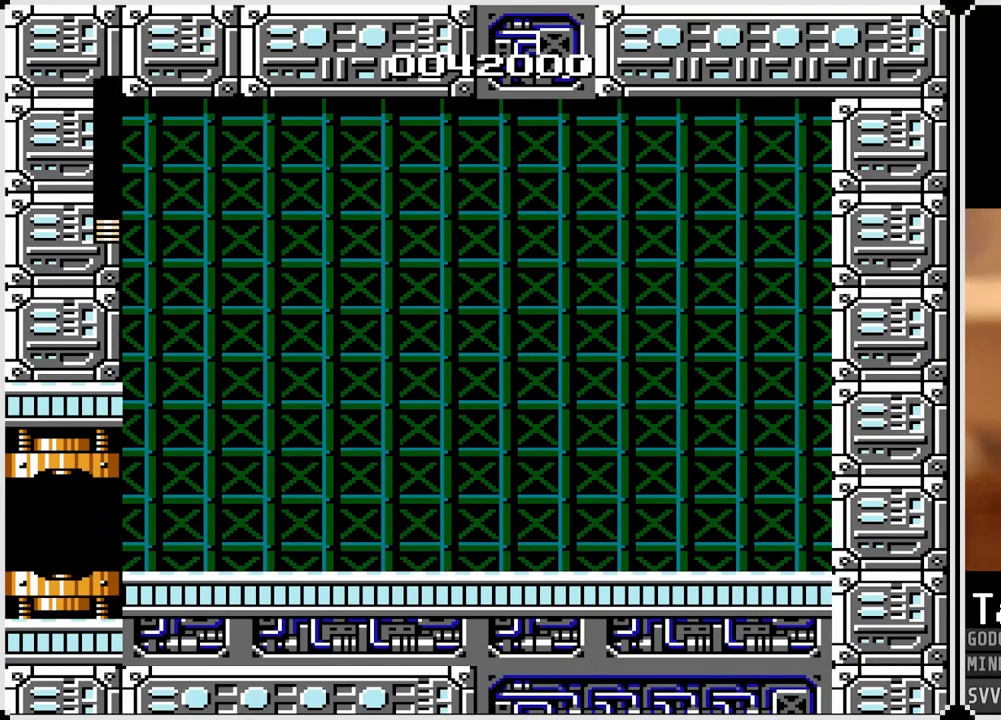
{"buttons": [], "left_stick": "center", "right_stick": "center", "events": []}
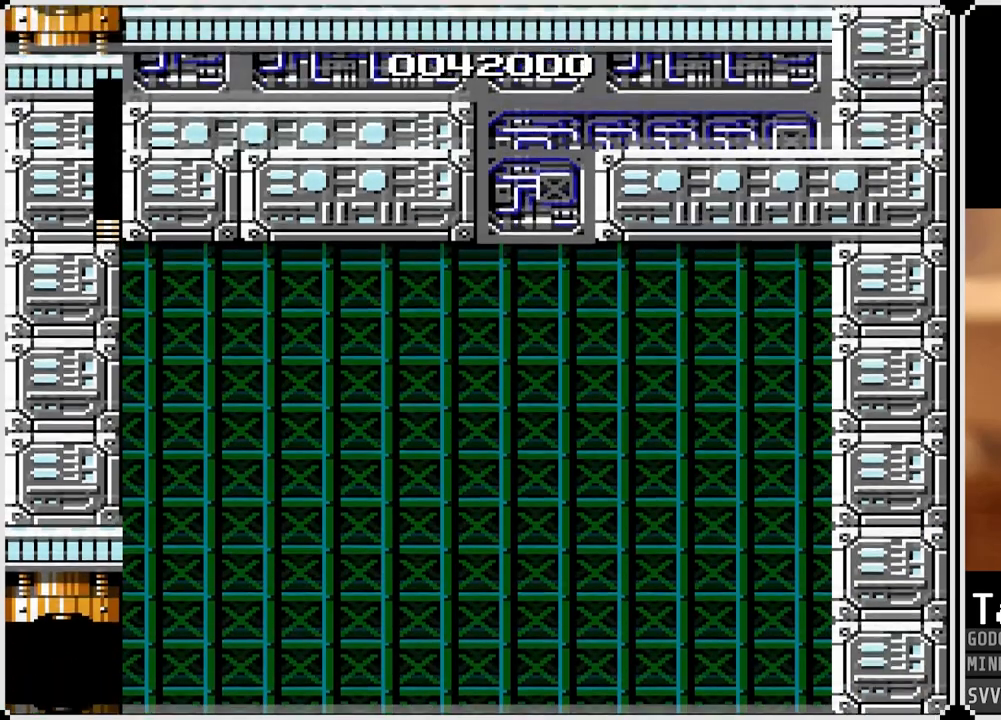
{"buttons": [], "left_stick": "center", "right_stick": "center", "events": []}
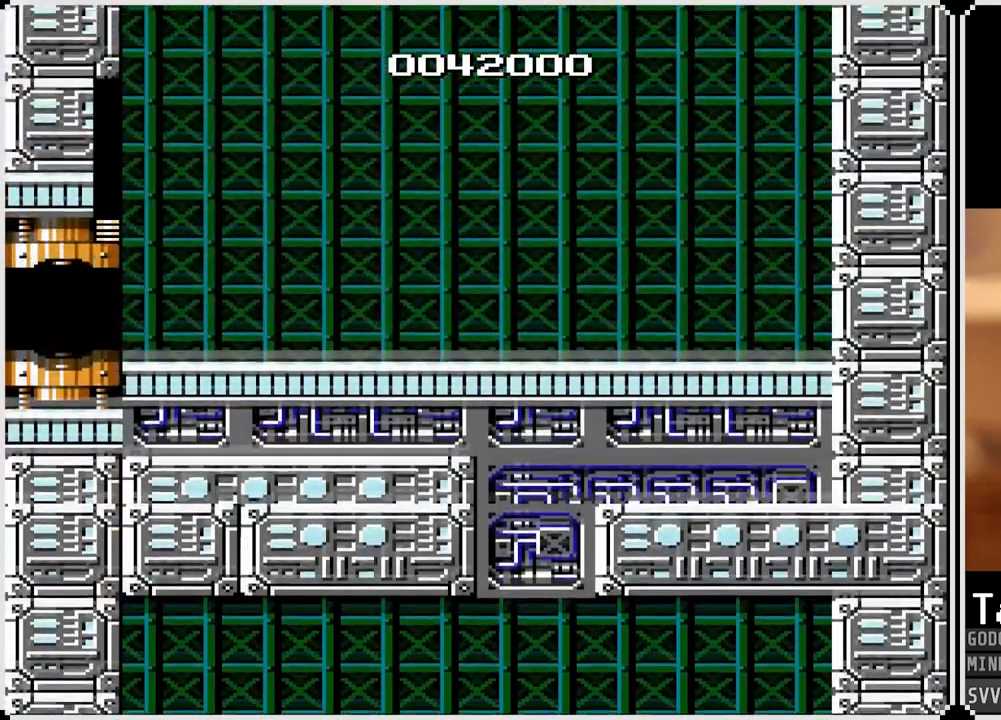
{"buttons": [], "left_stick": "center", "right_stick": "center", "events": []}
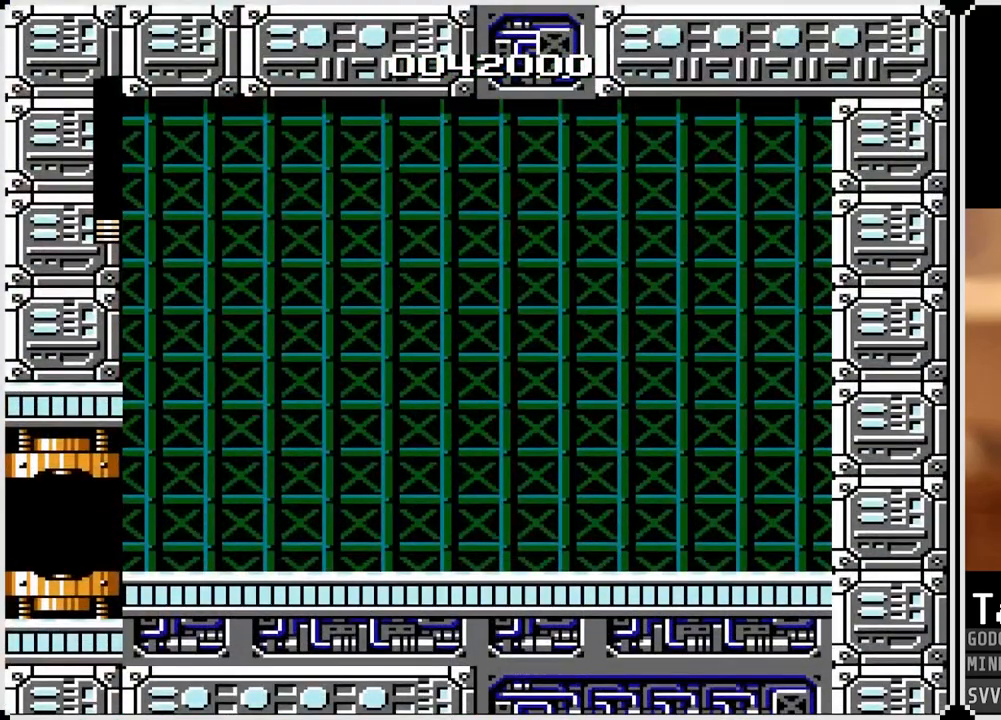
{"buttons": [], "left_stick": "center", "right_stick": "center", "events": []}
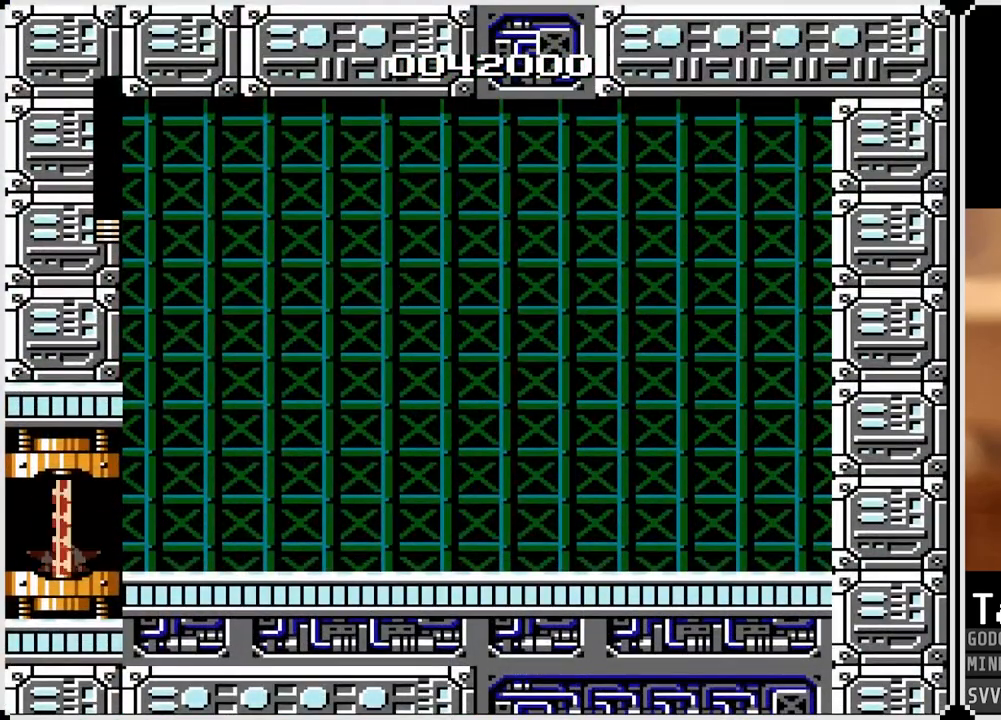
{"buttons": ["DPAD_RIGHT"], "left_stick": "center", "right_stick": "center", "events": [[67, "DPAD_RIGHT", "down"]]}
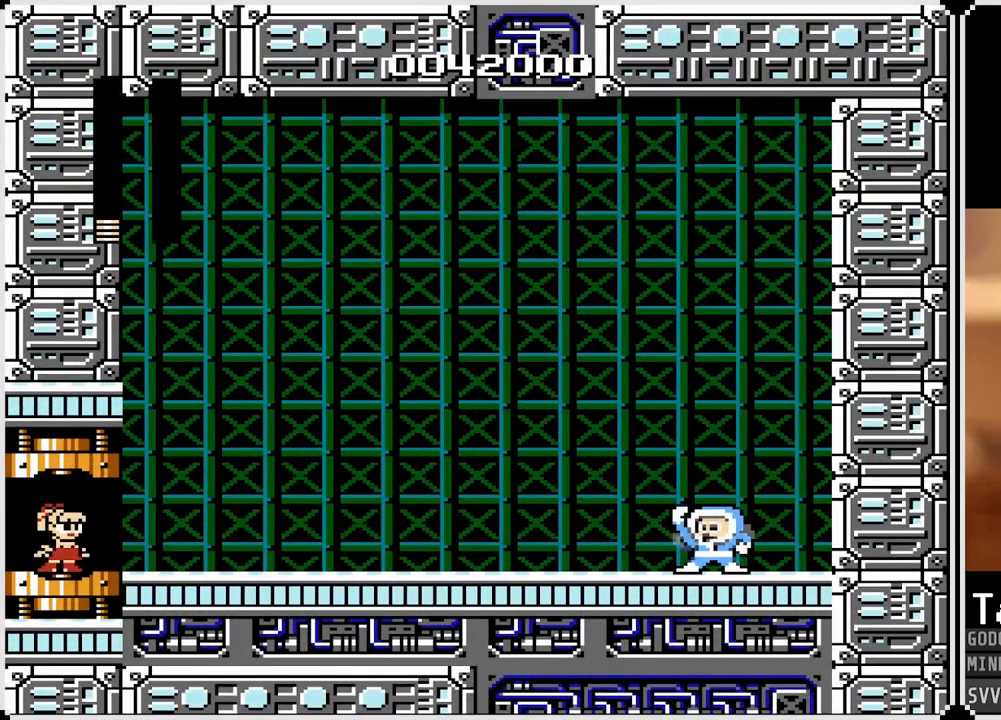
{"buttons": [], "left_stick": "center", "right_stick": "center", "events": [[383, "DPAD_RIGHT", "up"]]}
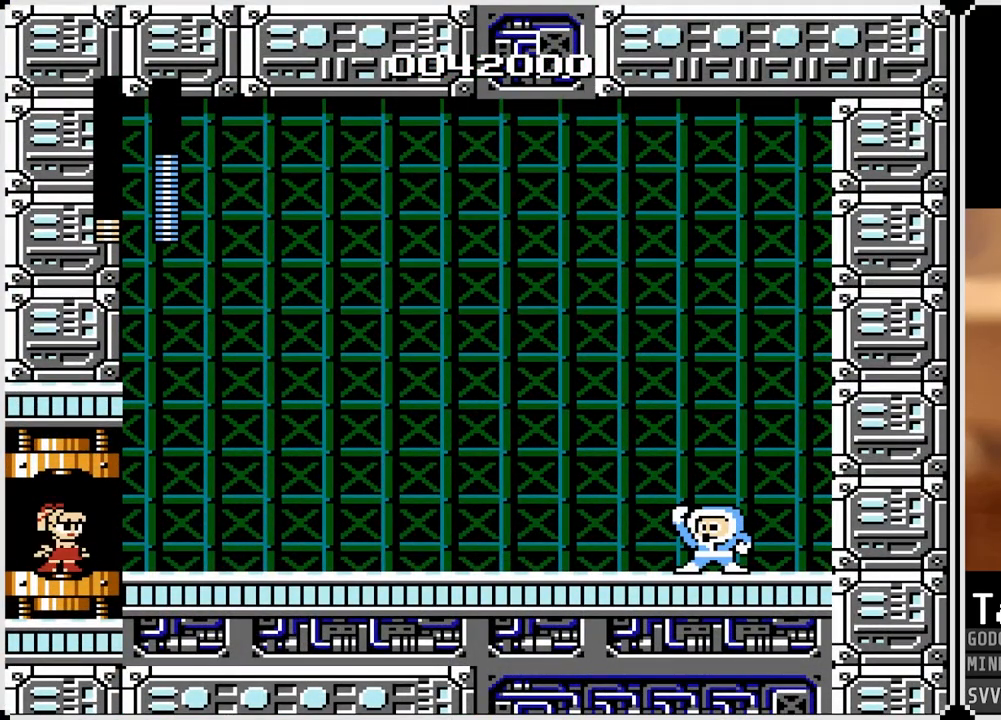
{"buttons": ["DPAD_RIGHT"], "left_stick": "center", "right_stick": "center", "events": [[300, "DPAD_RIGHT", "down"]]}
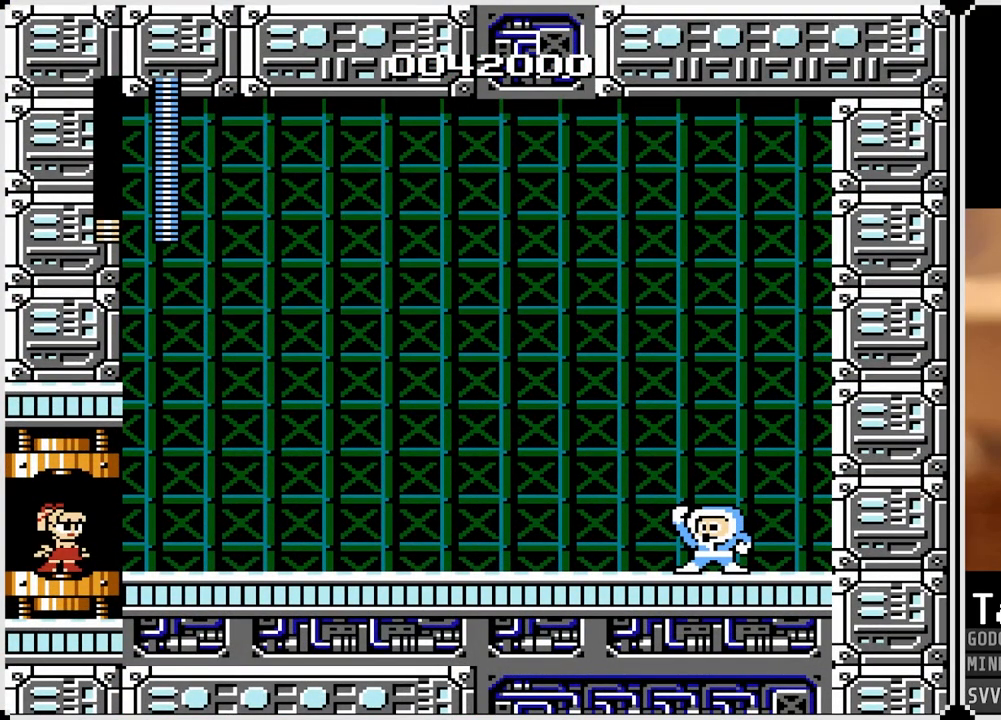
{"buttons": ["DPAD_RIGHT"], "left_stick": "center", "right_stick": "center", "events": []}
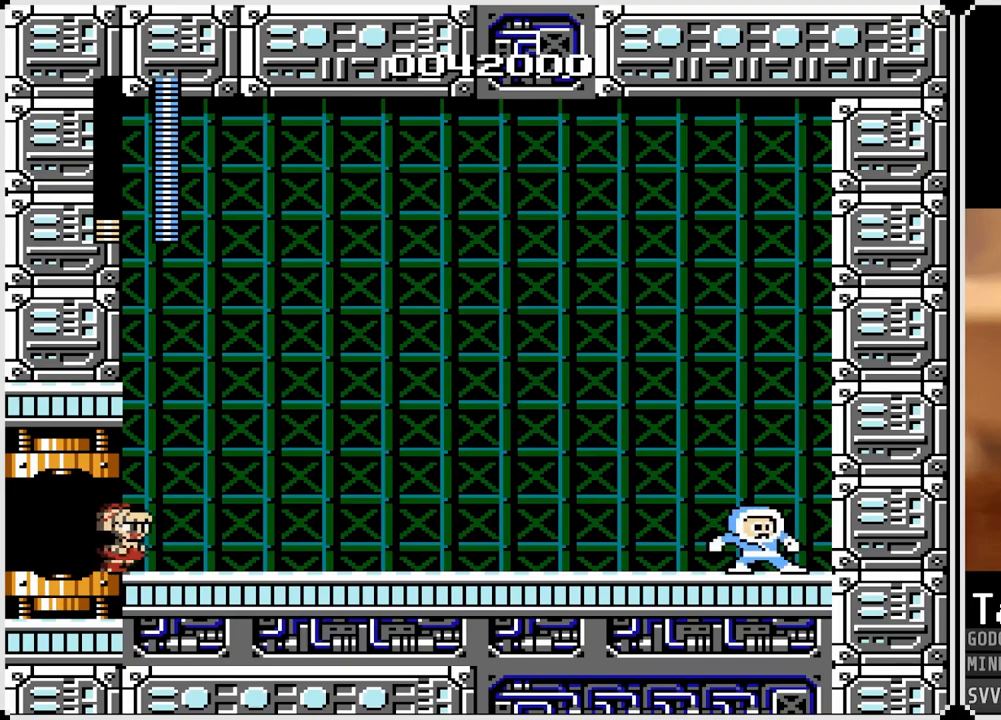
{"buttons": ["CROSS", "DPAD_RIGHT"], "left_stick": "center", "right_stick": "center", "events": [[17, "SQUARE", "down"], [50, "DPAD_RIGHT", "up"], [133, "SQUARE", "up"], [383, "DPAD_RIGHT", "down"], [483, "CROSS", "down"]]}
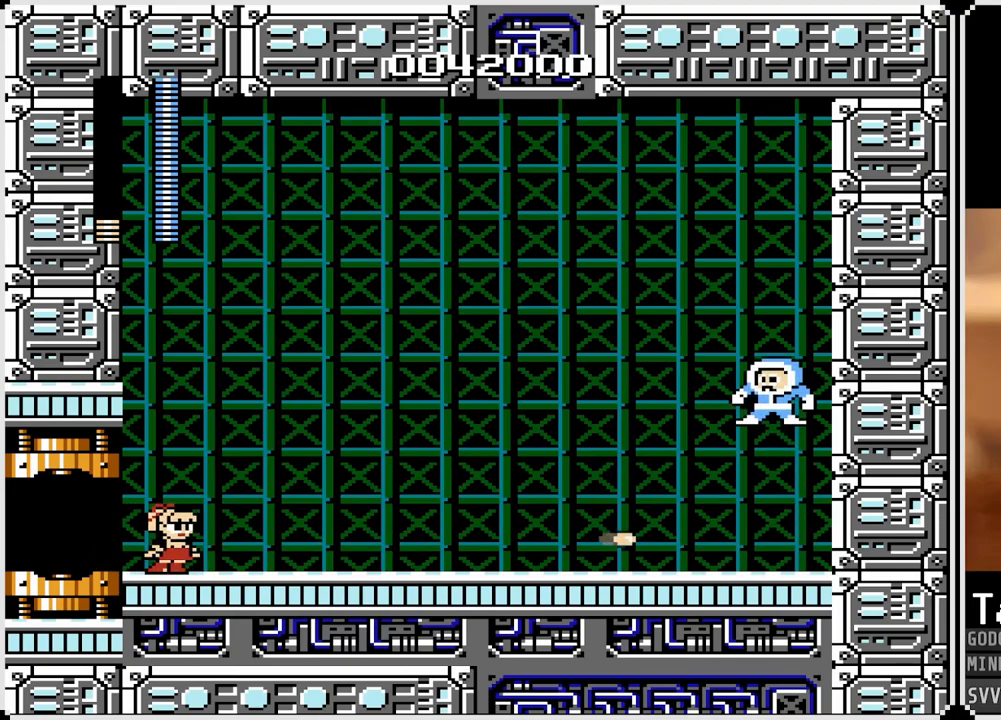
{"buttons": [], "left_stick": "center", "right_stick": "center", "events": [[17, "SQUARE", "down"], [33, "DPAD_RIGHT", "up"], [83, "CROSS", "up"], [150, "SQUARE", "up"], [283, "SQUARE", "down"], [317, "DPAD_RIGHT", "down"], [367, "SQUARE", "up"], [500, "DPAD_RIGHT", "up"]]}
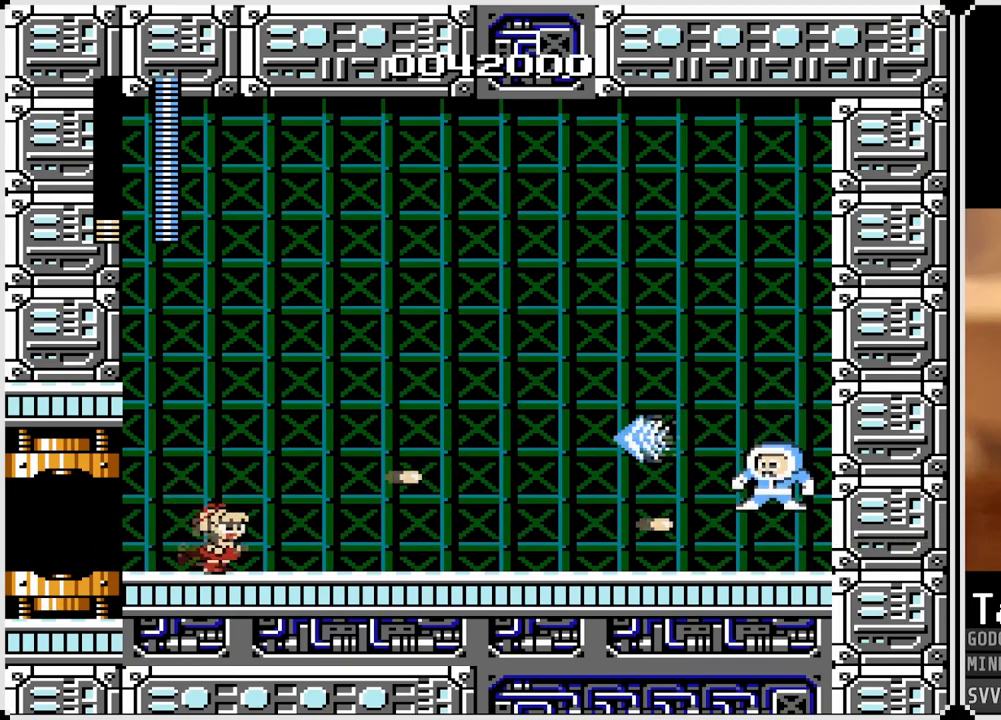
{"buttons": [], "left_stick": "center", "right_stick": "center", "events": [[217, "SQUARE", "down"], [333, "SQUARE", "up"]]}
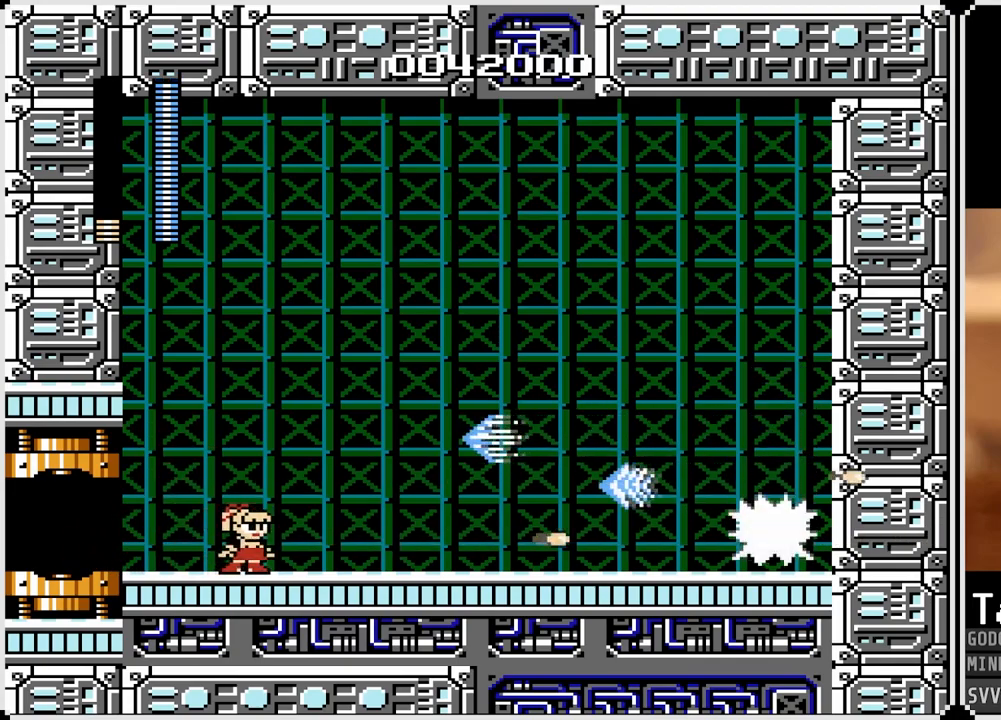
{"buttons": [], "left_stick": "center", "right_stick": "center", "events": [[83, "SQUARE", "down"], [217, "SQUARE", "up"]]}
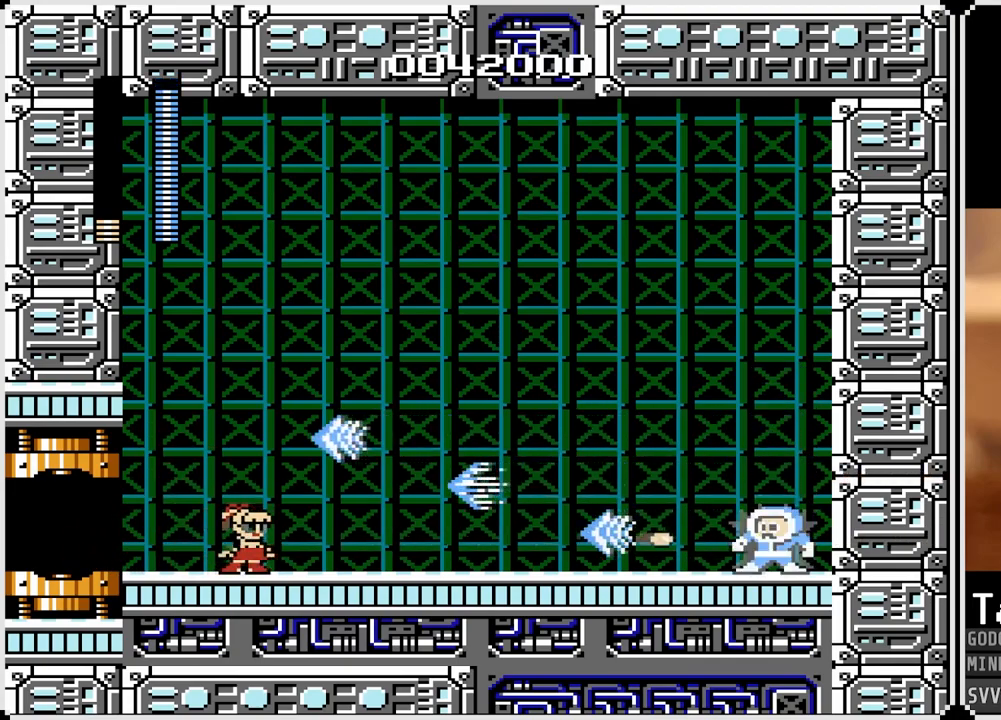
{"buttons": [], "left_stick": "center", "right_stick": "center", "events": [[17, "SQUARE", "down"], [133, "SQUARE", "up"], [367, "SQUARE", "down"], [500, "SQUARE", "up"]]}